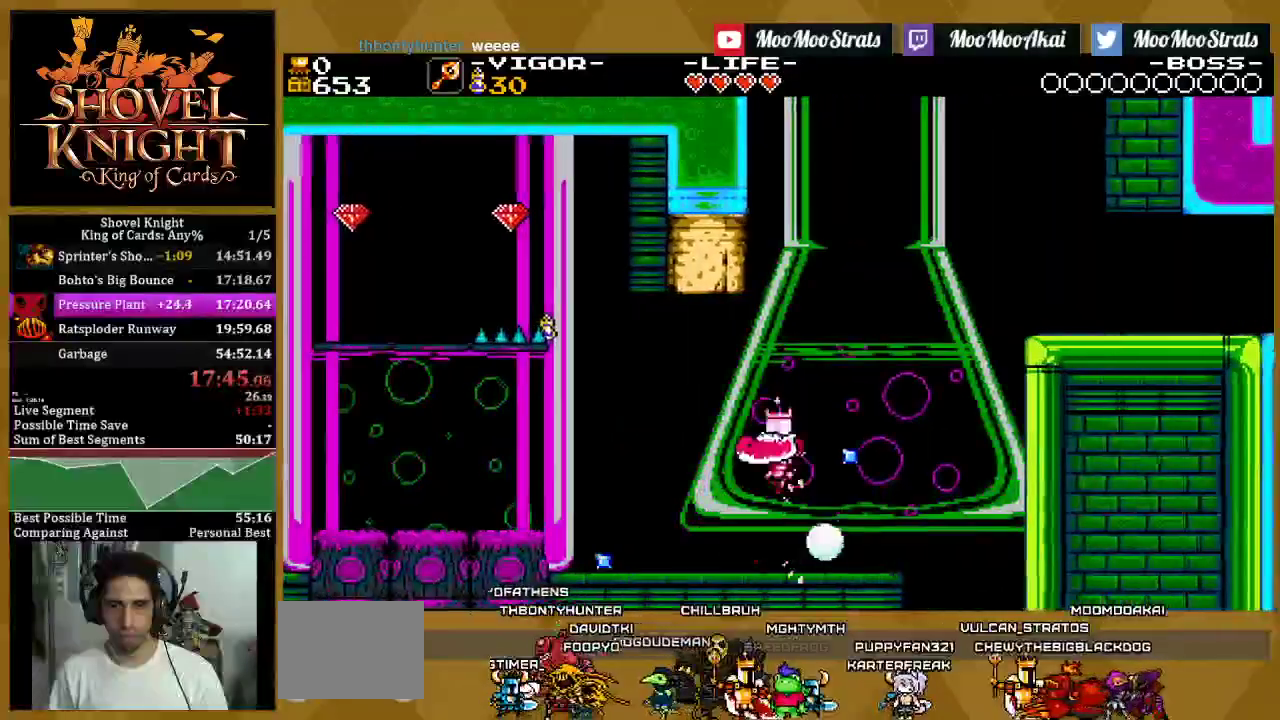
Gameplay with a controller (PlayStation layout); each line is a JSON object with the inputs held at the frame after it. "events" lists button and stick changes between this image and that frame as [ms after this image, input, new state], when the widget could be followed in between. This document gives stick clicks only as held states, not as events.
{"buttons": ["SQUARE", "R1"], "left_stick": "center", "right_stick": "center", "events": [[67, "DPAD_RIGHT", "down"], [117, "R1", "down"], [267, "R1", "up"], [317, "R1", "down"], [350, "DPAD_RIGHT", "up"]]}
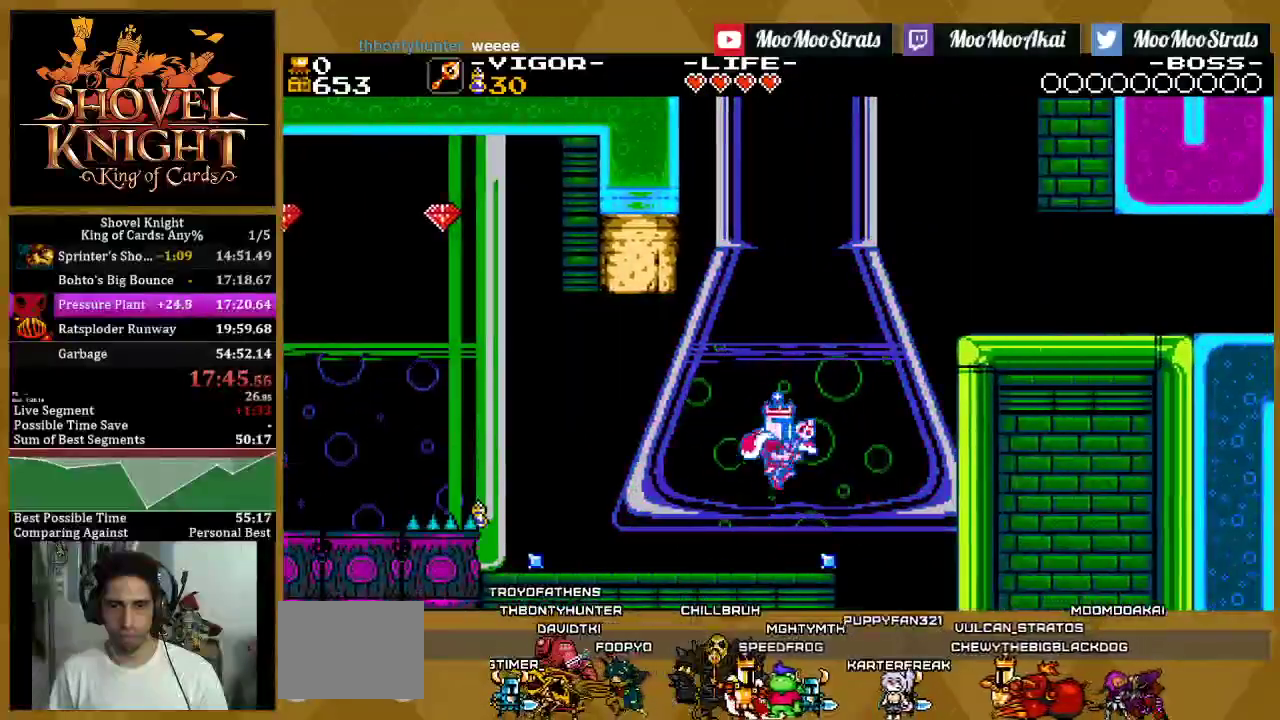
{"buttons": ["CROSS", "SQUARE", "R1", "DPAD_UP", "DPAD_RIGHT"], "left_stick": "center", "right_stick": "center", "events": [[17, "DPAD_RIGHT", "down"], [150, "CROSS", "down"], [483, "DPAD_UP", "down"]]}
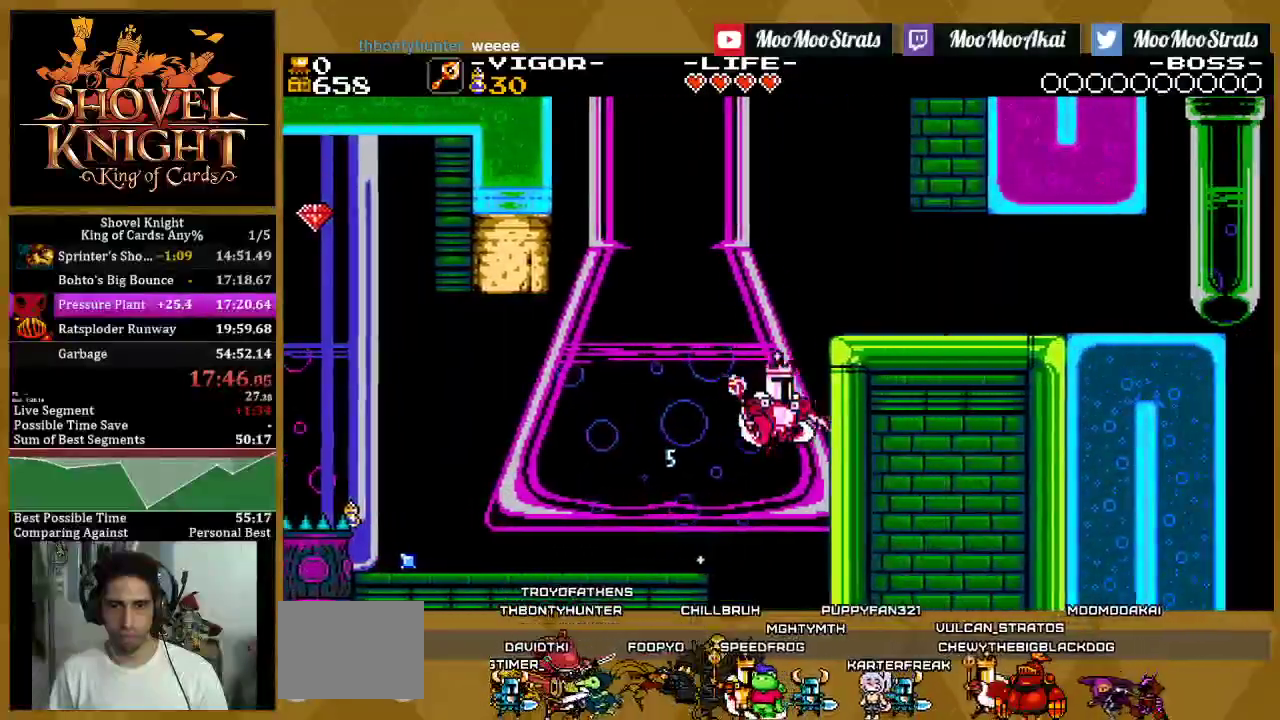
{"buttons": ["SQUARE", "DPAD_RIGHT"], "left_stick": "center", "right_stick": "center", "events": [[50, "CROSS", "up"], [50, "SQUARE", "up"], [100, "SQUARE", "down"], [217, "DPAD_UP", "up"], [500, "R1", "up"]]}
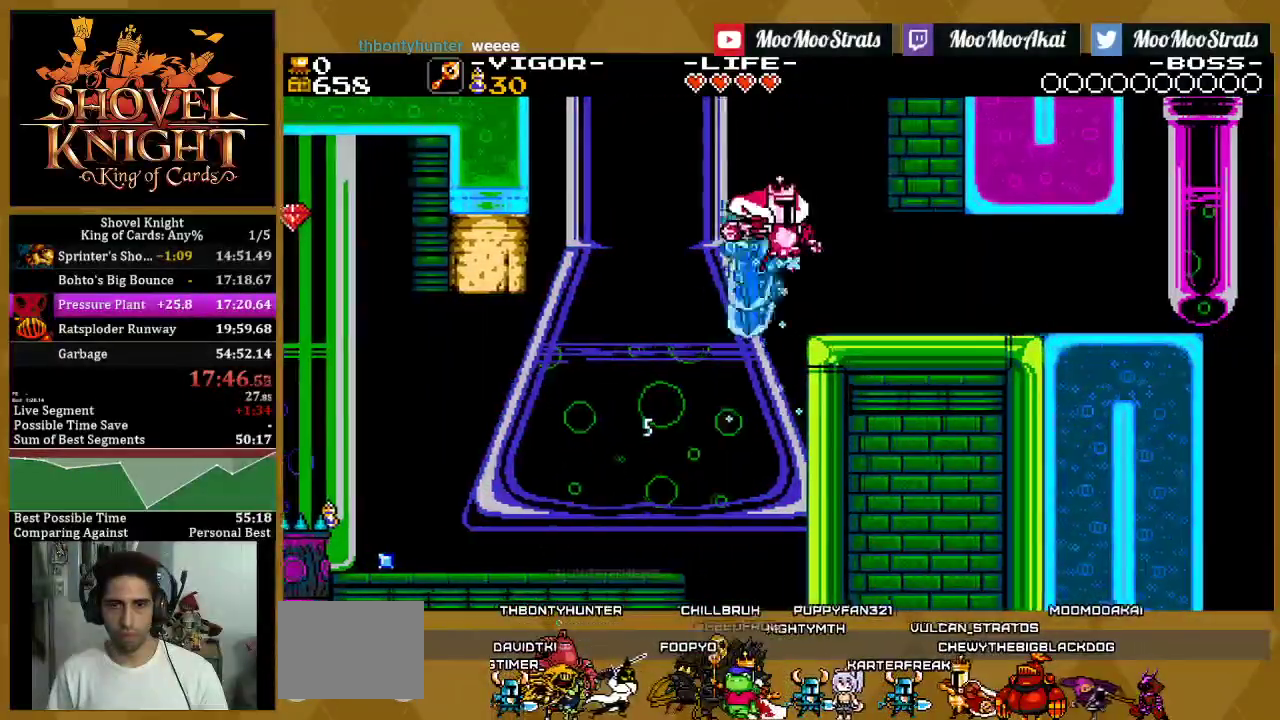
{"buttons": ["SQUARE"], "left_stick": "center", "right_stick": "center", "events": [[200, "R1", "down"], [317, "R1", "up"], [467, "DPAD_RIGHT", "up"]]}
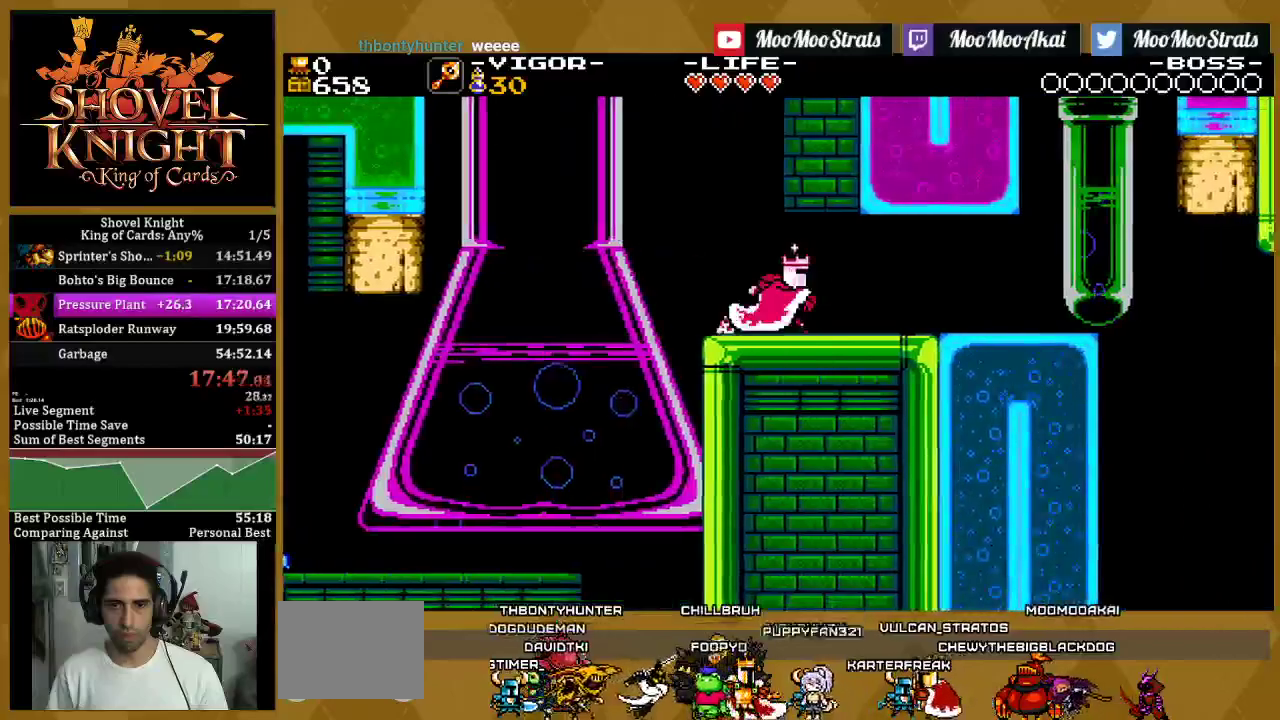
{"buttons": ["SQUARE", "DPAD_RIGHT"], "left_stick": "center", "right_stick": "center", "events": [[67, "DPAD_RIGHT", "down"]]}
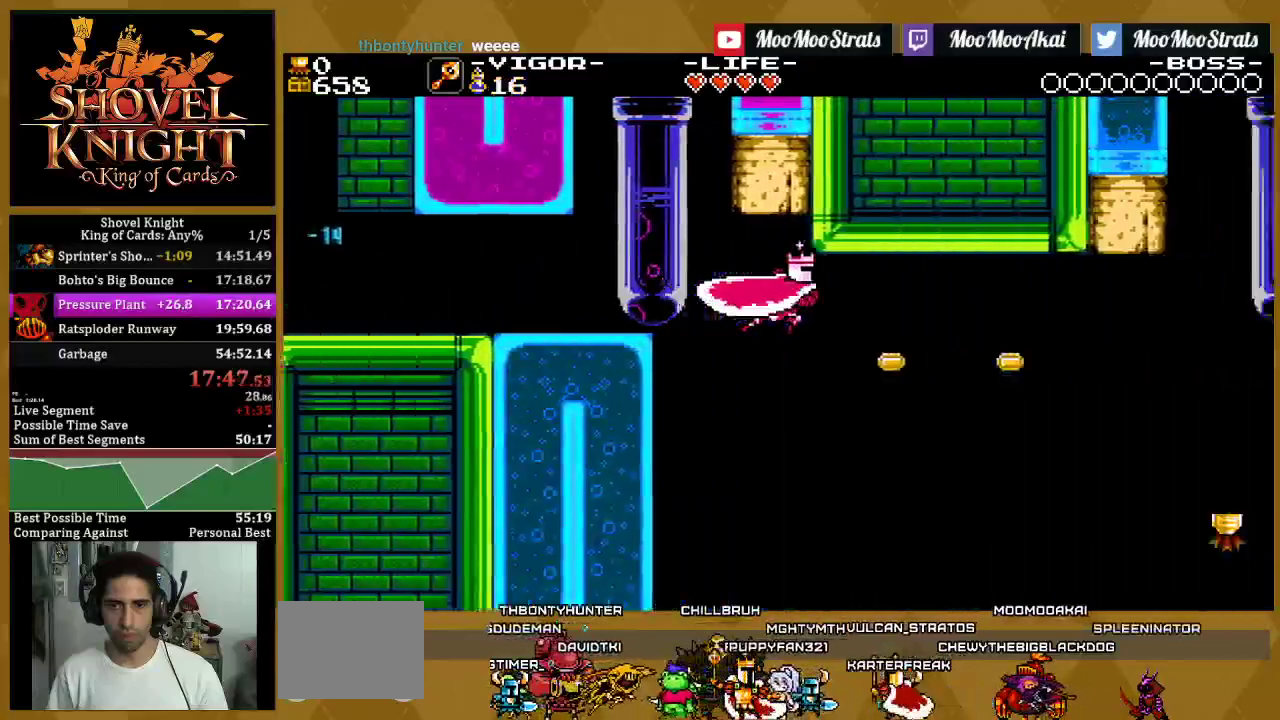
{"buttons": ["DPAD_RIGHT"], "left_stick": "center", "right_stick": "center", "events": [[33, "SQUARE", "up"]]}
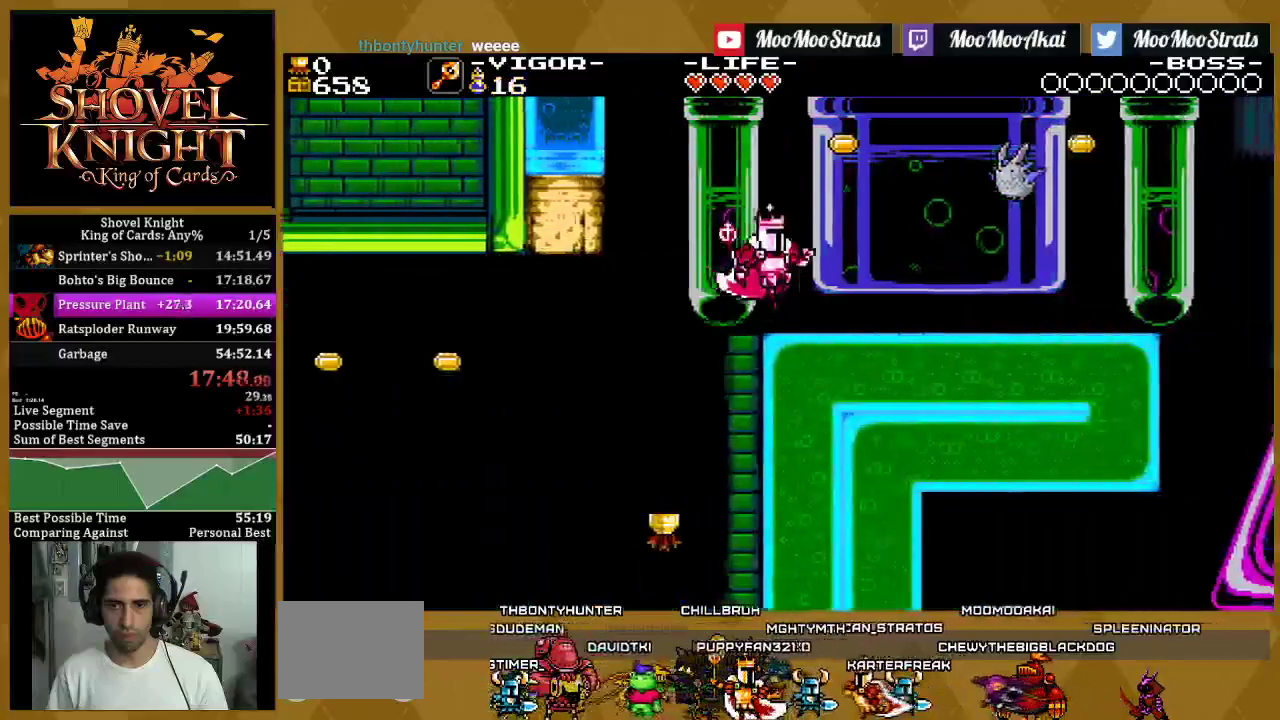
{"buttons": ["SQUARE", "DPAD_RIGHT"], "left_stick": "center", "right_stick": "center", "events": [[133, "SQUARE", "down"], [233, "SQUARE", "up"], [317, "SQUARE", "down"]]}
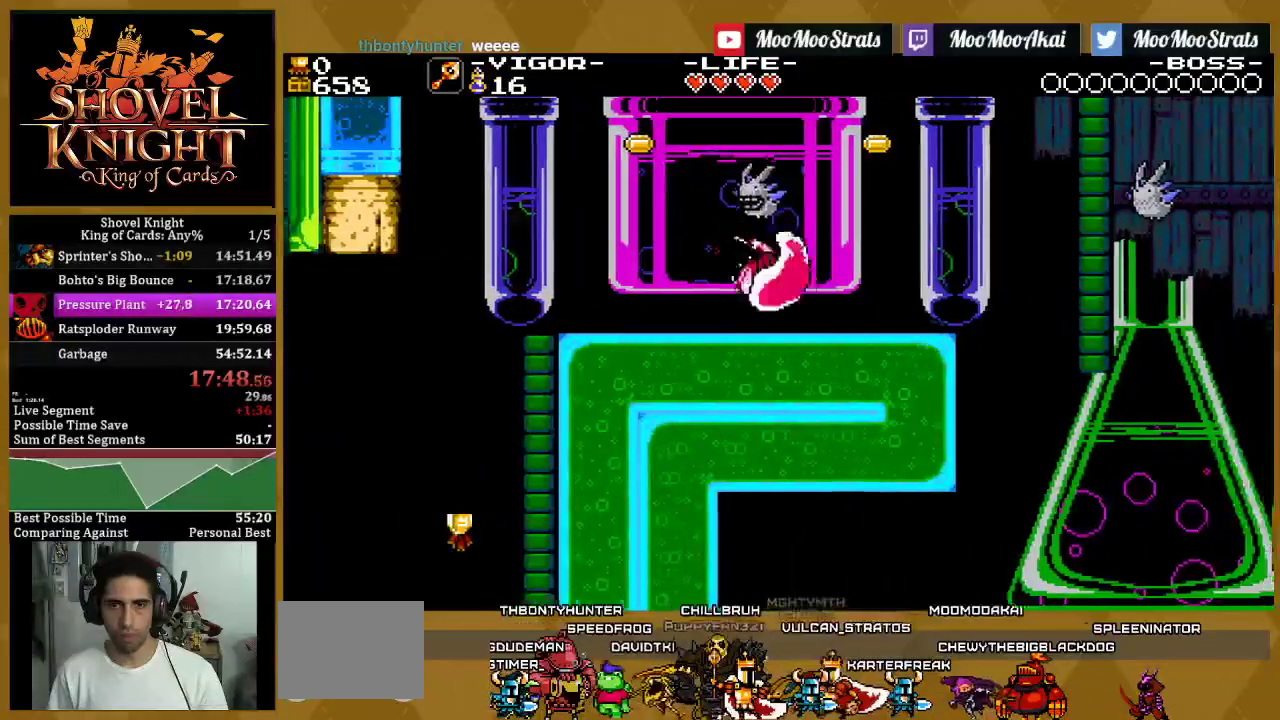
{"buttons": ["DPAD_RIGHT"], "left_stick": "center", "right_stick": "center", "events": [[17, "SQUARE", "up"]]}
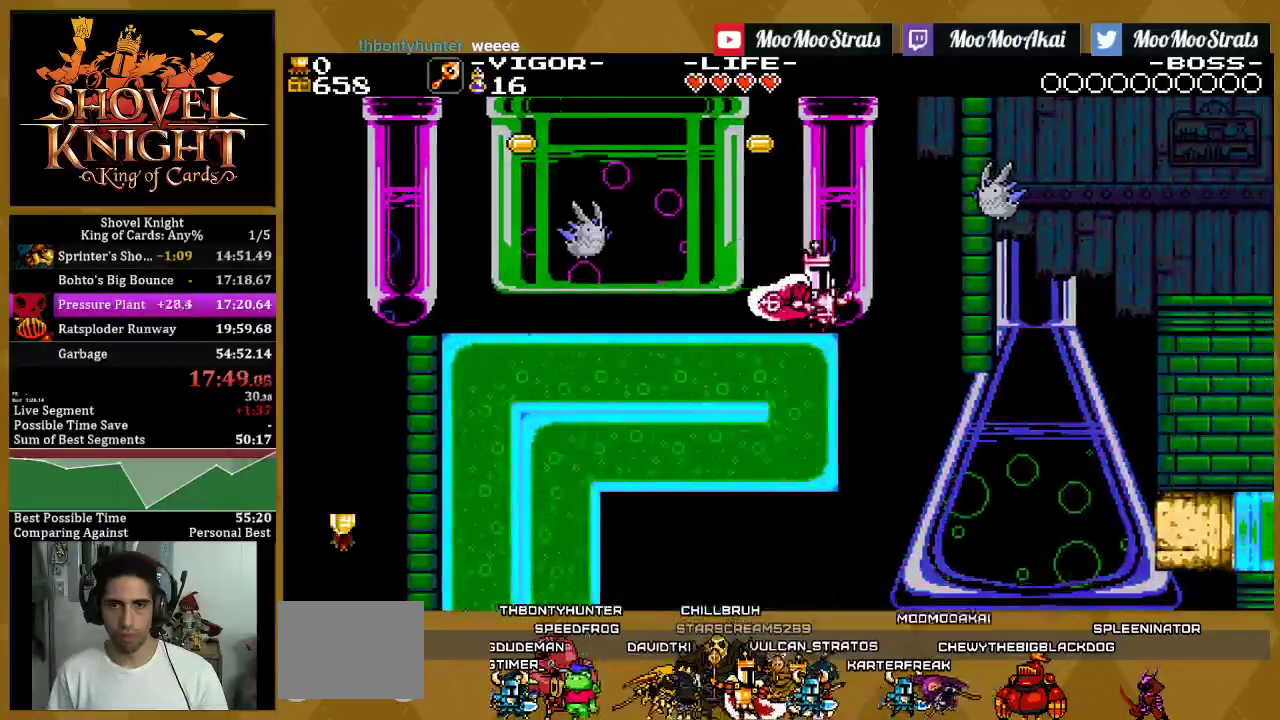
{"buttons": ["DPAD_RIGHT"], "left_stick": "center", "right_stick": "center", "events": []}
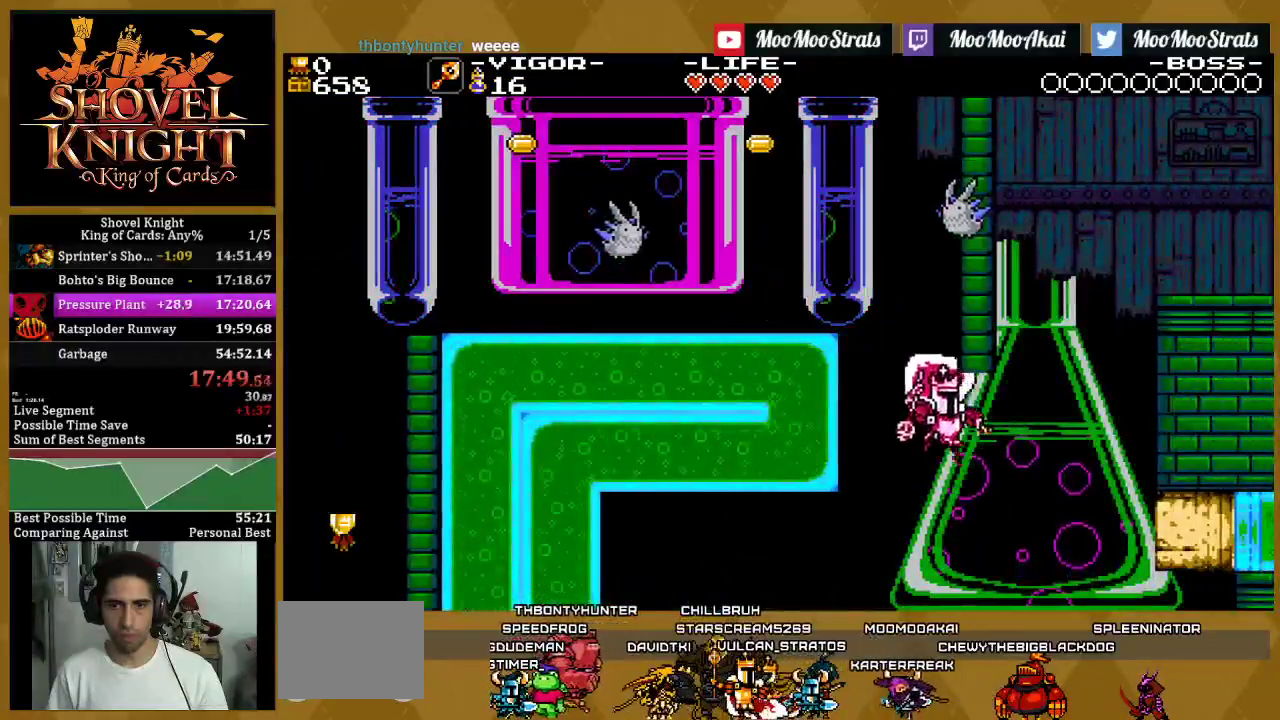
{"buttons": ["SQUARE", "DPAD_RIGHT"], "left_stick": "center", "right_stick": "center", "events": [[17, "SQUARE", "down"]]}
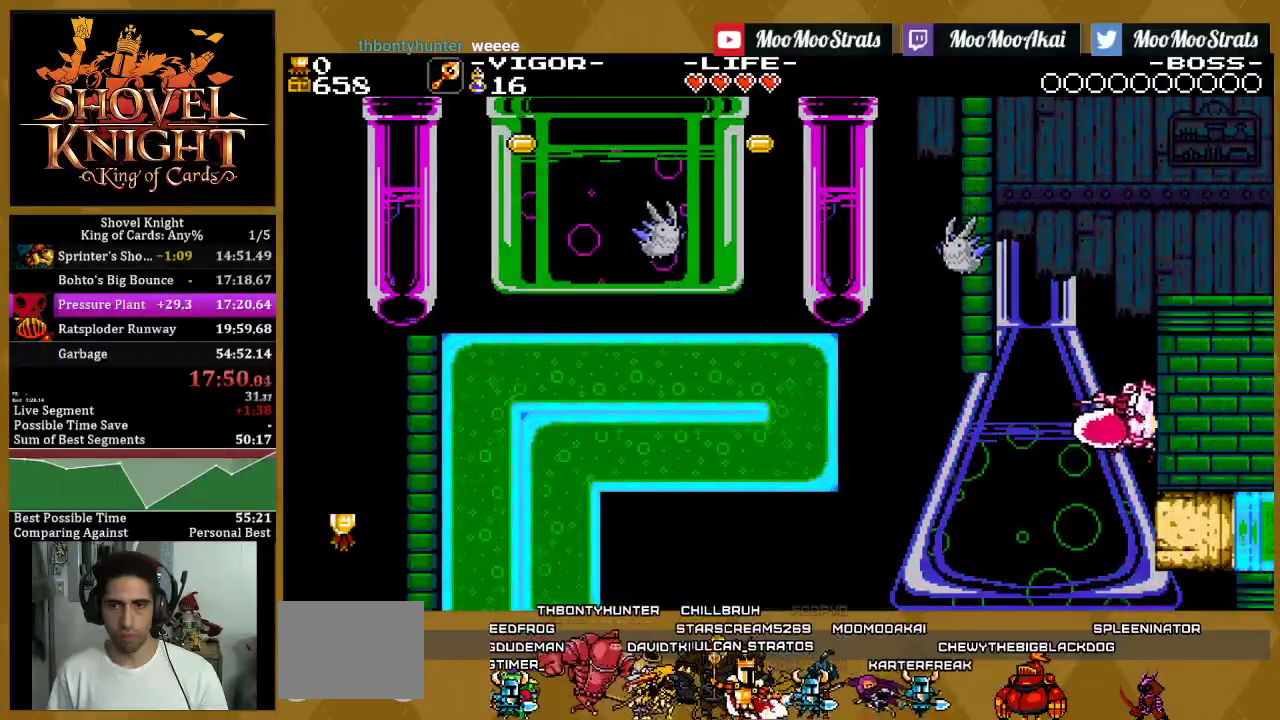
{"buttons": ["SQUARE", "DPAD_UP"], "left_stick": "center", "right_stick": "center", "events": [[333, "DPAD_UP", "down"], [367, "DPAD_RIGHT", "up"]]}
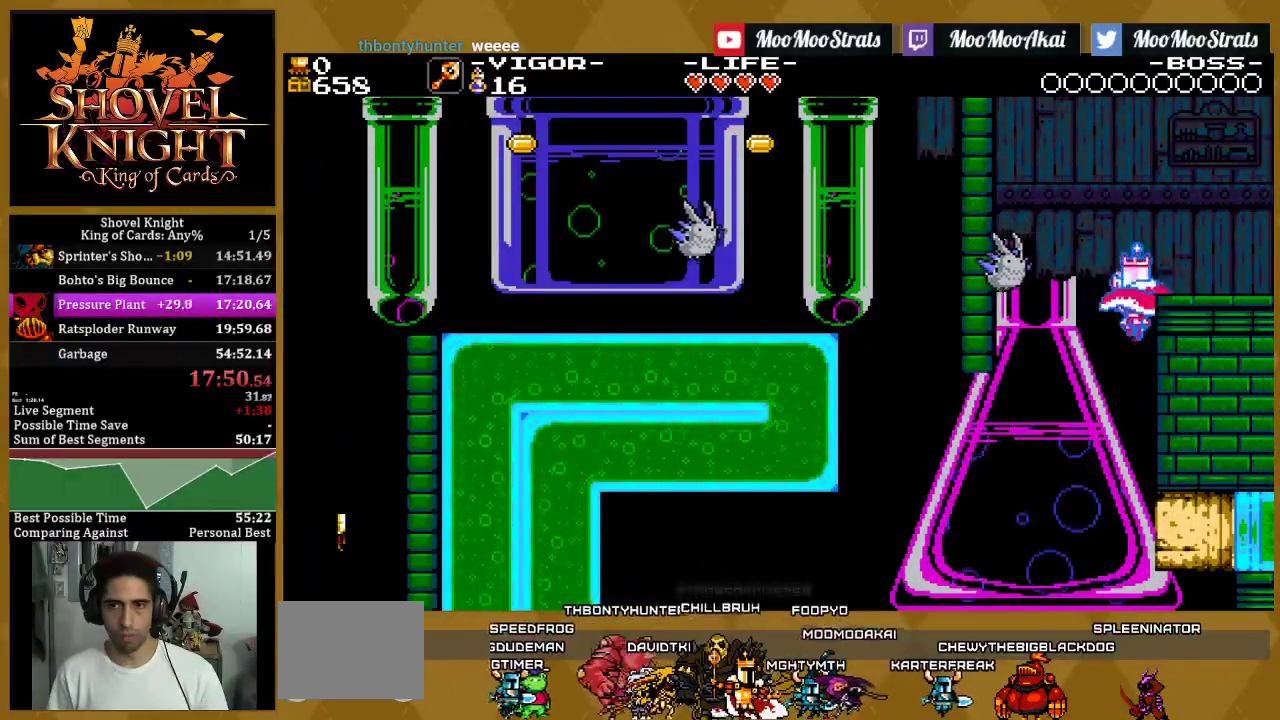
{"buttons": ["SQUARE", "DPAD_RIGHT"], "left_stick": "center", "right_stick": "center", "events": [[167, "DPAD_RIGHT", "down"], [233, "DPAD_UP", "up"]]}
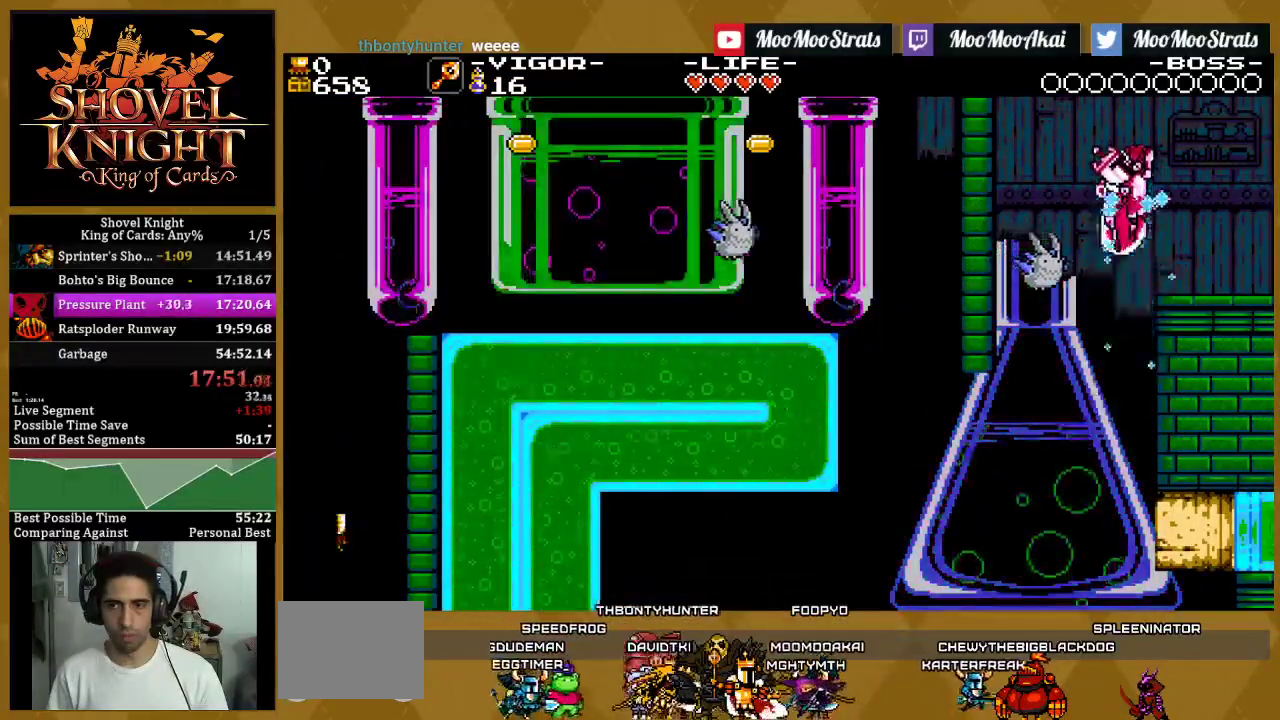
{"buttons": ["DPAD_RIGHT"], "left_stick": "center", "right_stick": "center", "events": [[233, "SQUARE", "up"]]}
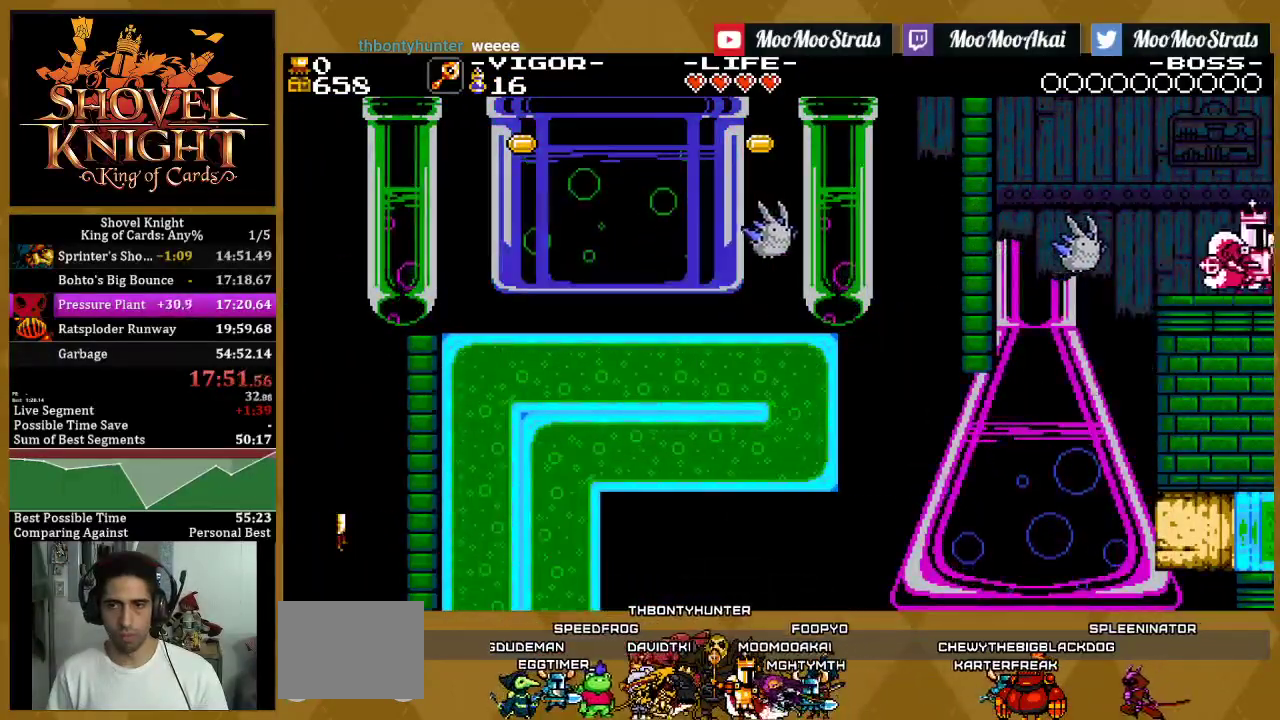
{"buttons": ["DPAD_RIGHT"], "left_stick": "center", "right_stick": "center", "events": [[133, "DPAD_RIGHT", "up"], [250, "DPAD_RIGHT", "down"]]}
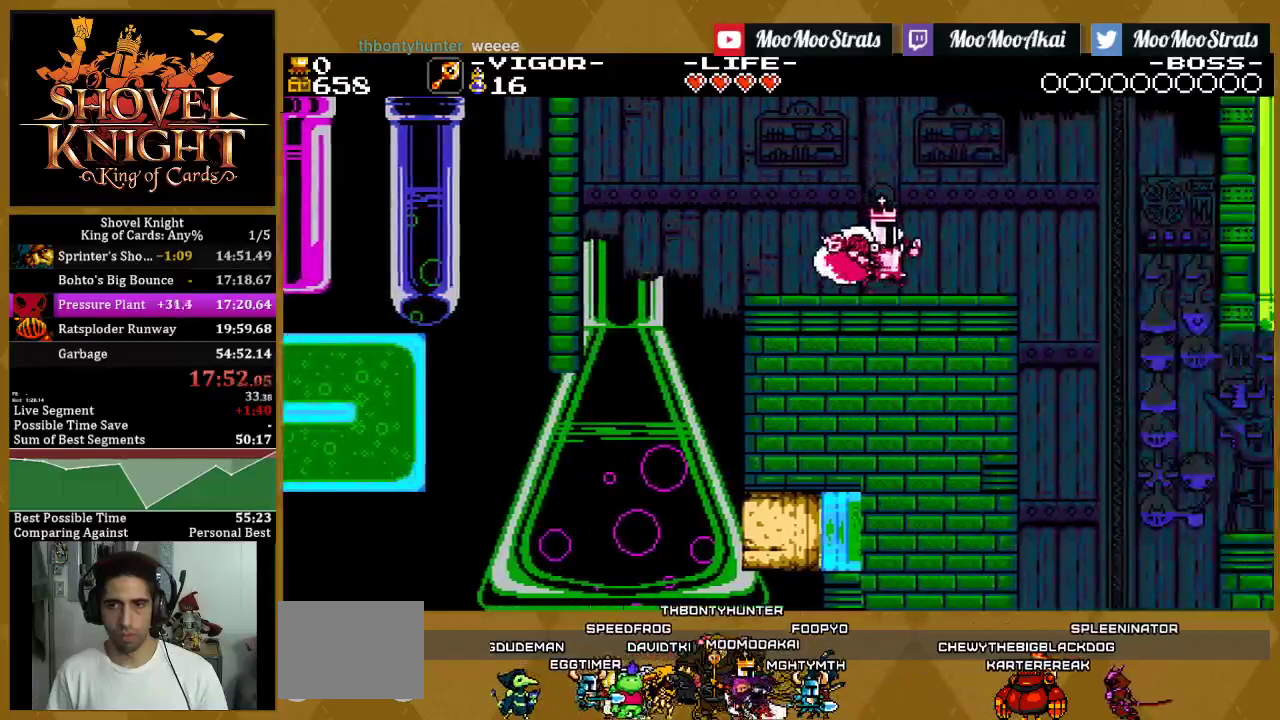
{"buttons": ["DPAD_RIGHT"], "left_stick": "center", "right_stick": "center", "events": []}
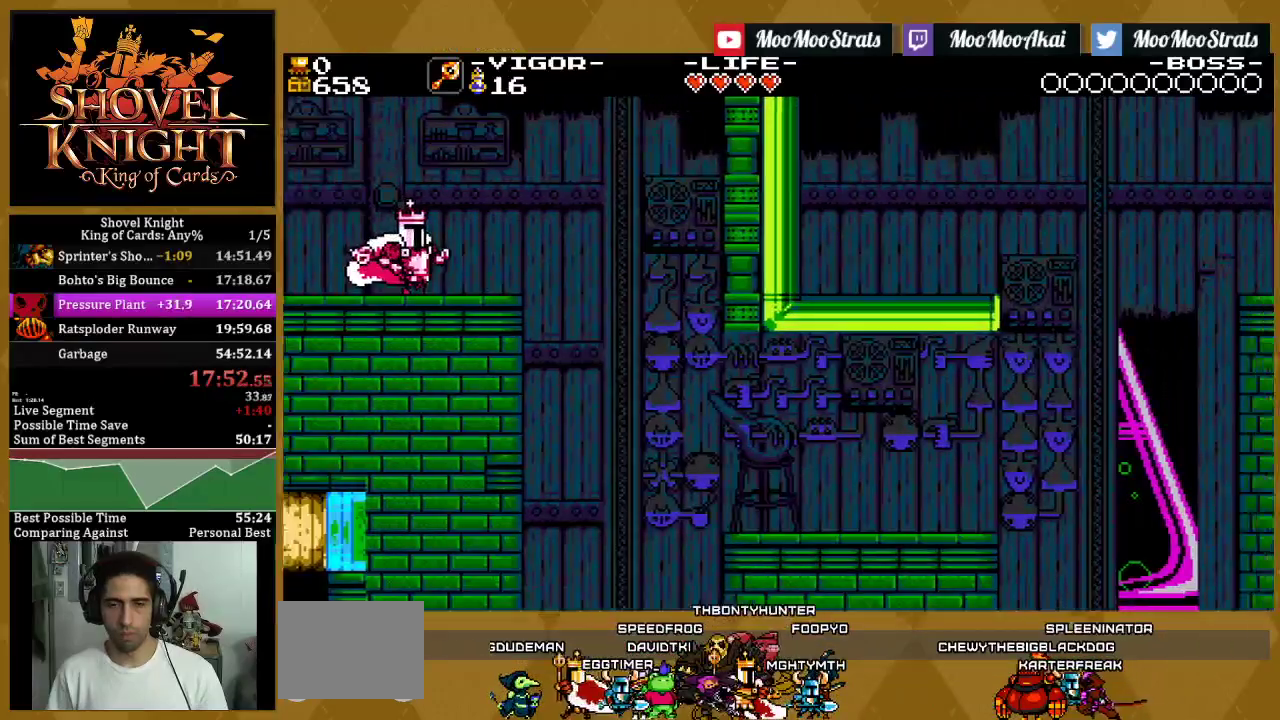
{"buttons": ["DPAD_RIGHT"], "left_stick": "center", "right_stick": "center", "events": [[117, "SQUARE", "down"], [250, "SQUARE", "up"], [333, "SQUARE", "down"], [500, "SQUARE", "up"]]}
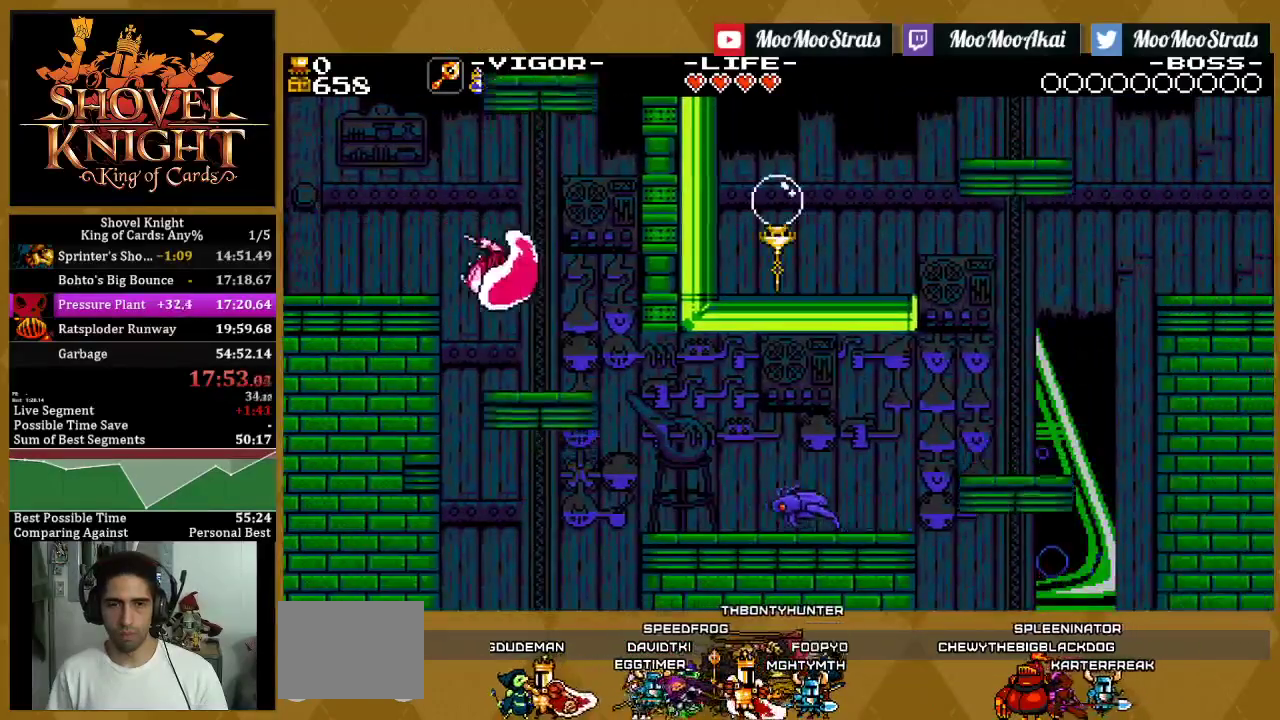
{"buttons": [], "left_stick": "center", "right_stick": "center", "events": [[383, "DPAD_RIGHT", "up"]]}
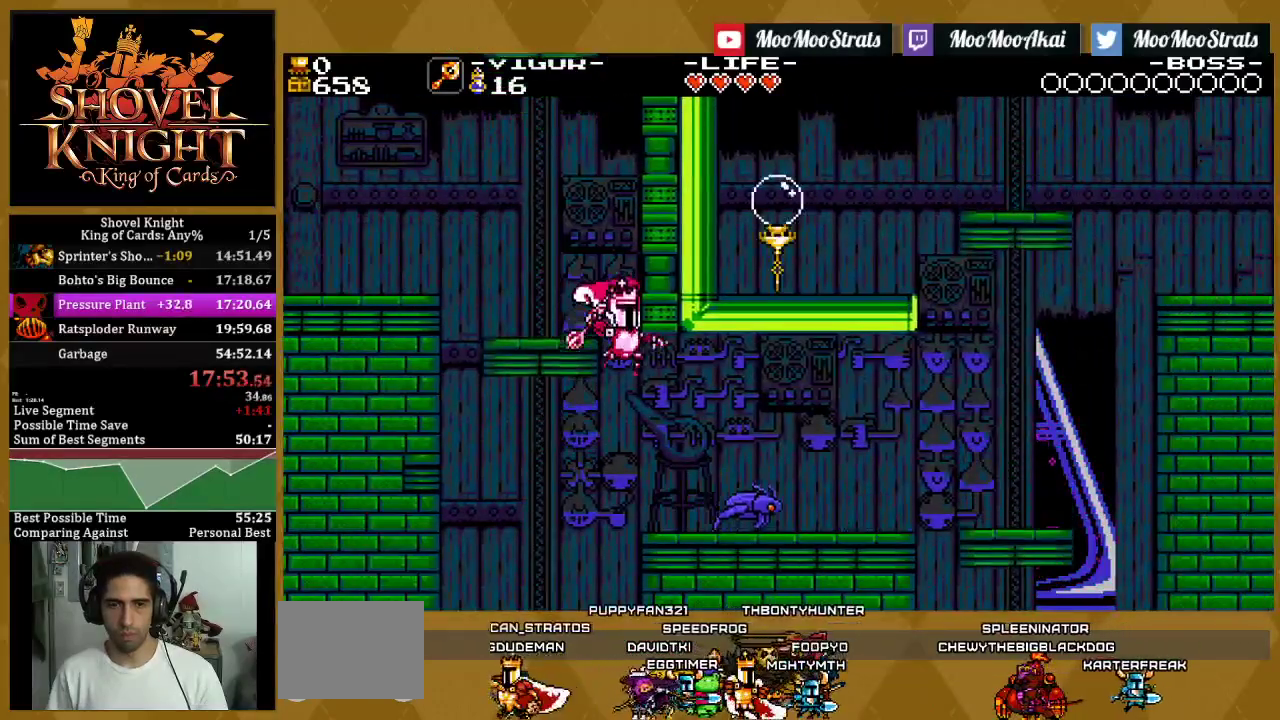
{"buttons": ["SQUARE", "DPAD_RIGHT"], "left_stick": "center", "right_stick": "center", "events": [[233, "SQUARE", "down"], [250, "DPAD_RIGHT", "down"], [383, "SQUARE", "up"], [450, "SQUARE", "down"]]}
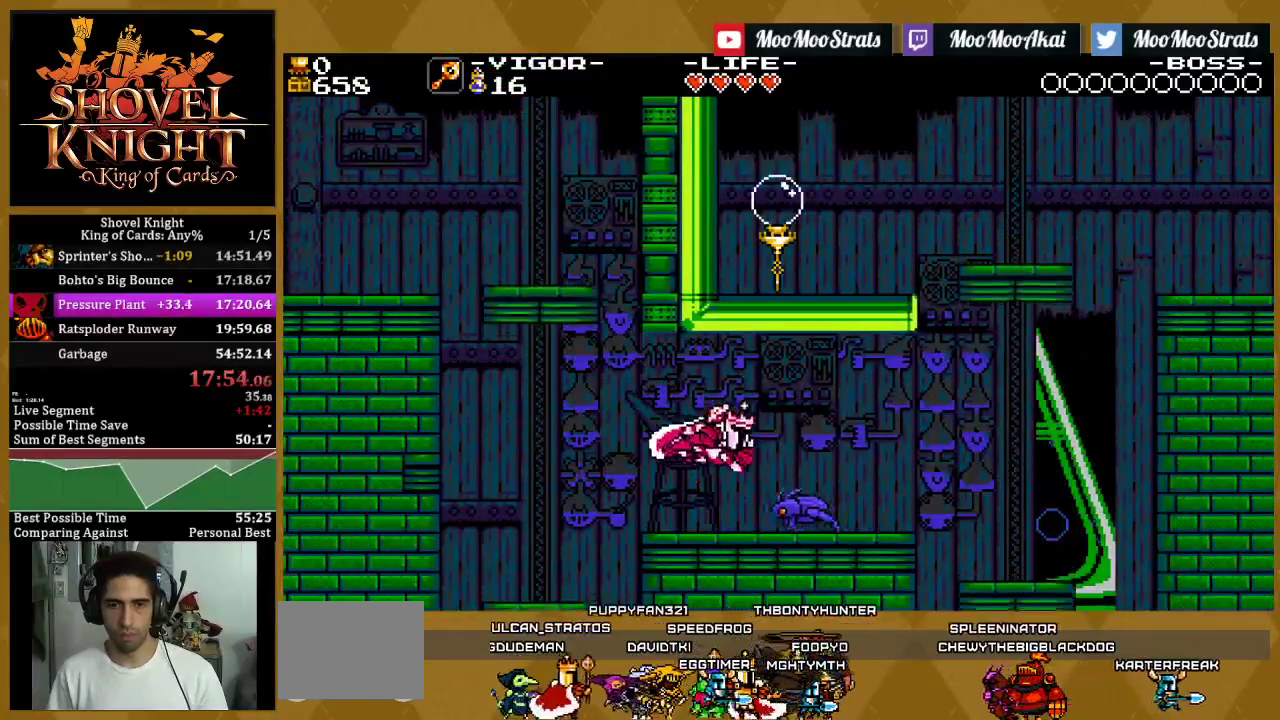
{"buttons": [], "left_stick": "center", "right_stick": "center", "events": [[117, "SQUARE", "up"], [350, "DPAD_RIGHT", "up"]]}
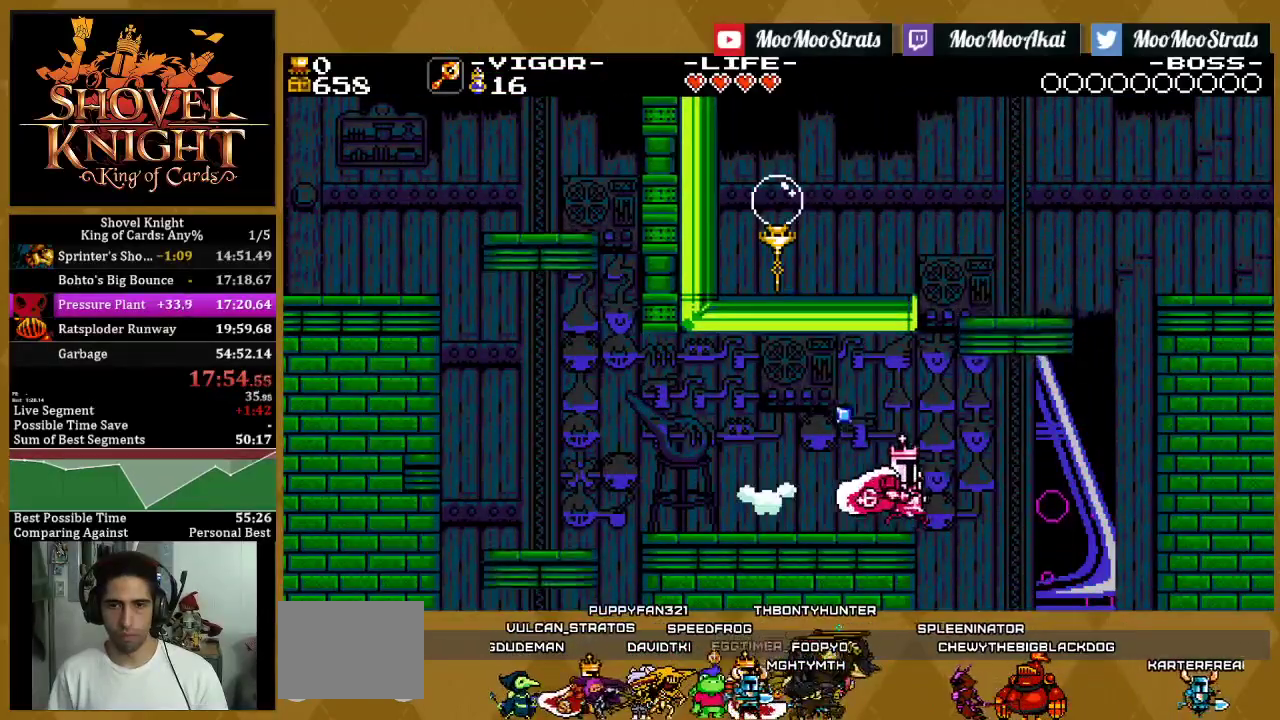
{"buttons": ["CROSS"], "left_stick": "center", "right_stick": "center", "events": [[383, "CROSS", "down"]]}
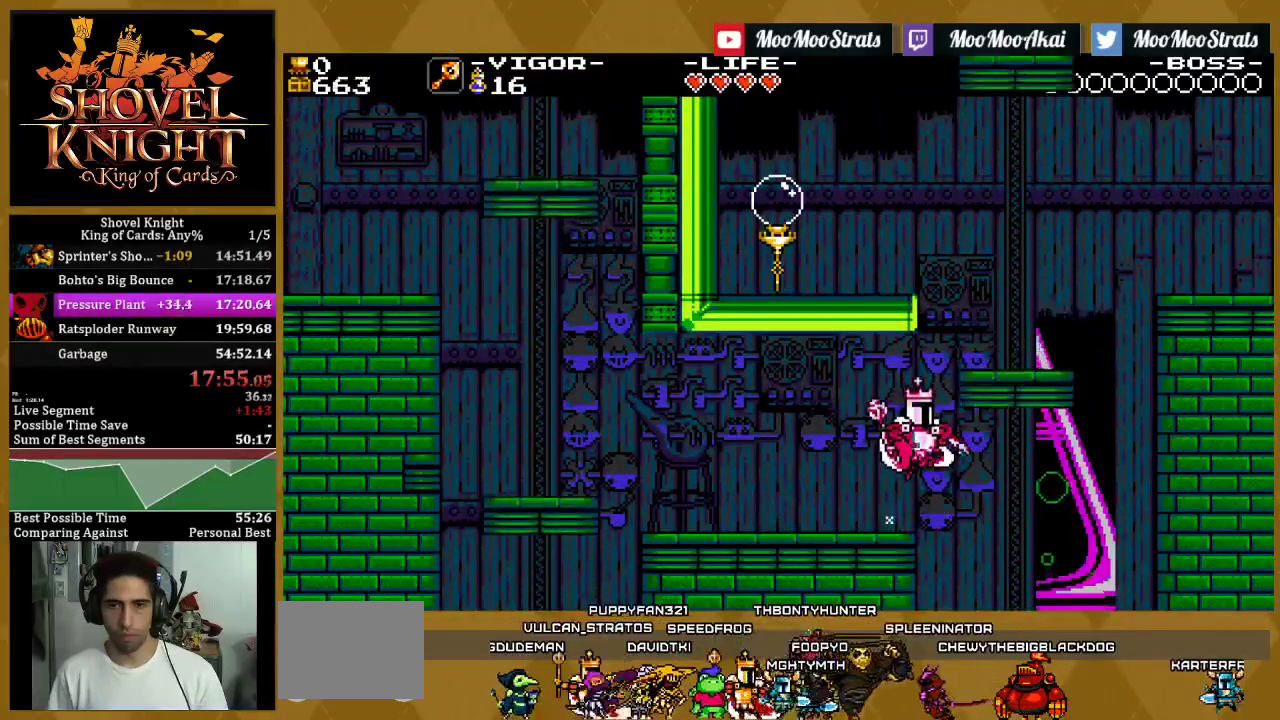
{"buttons": ["DPAD_RIGHT"], "left_stick": "center", "right_stick": "center", "events": [[17, "DPAD_RIGHT", "down"], [417, "CROSS", "up"]]}
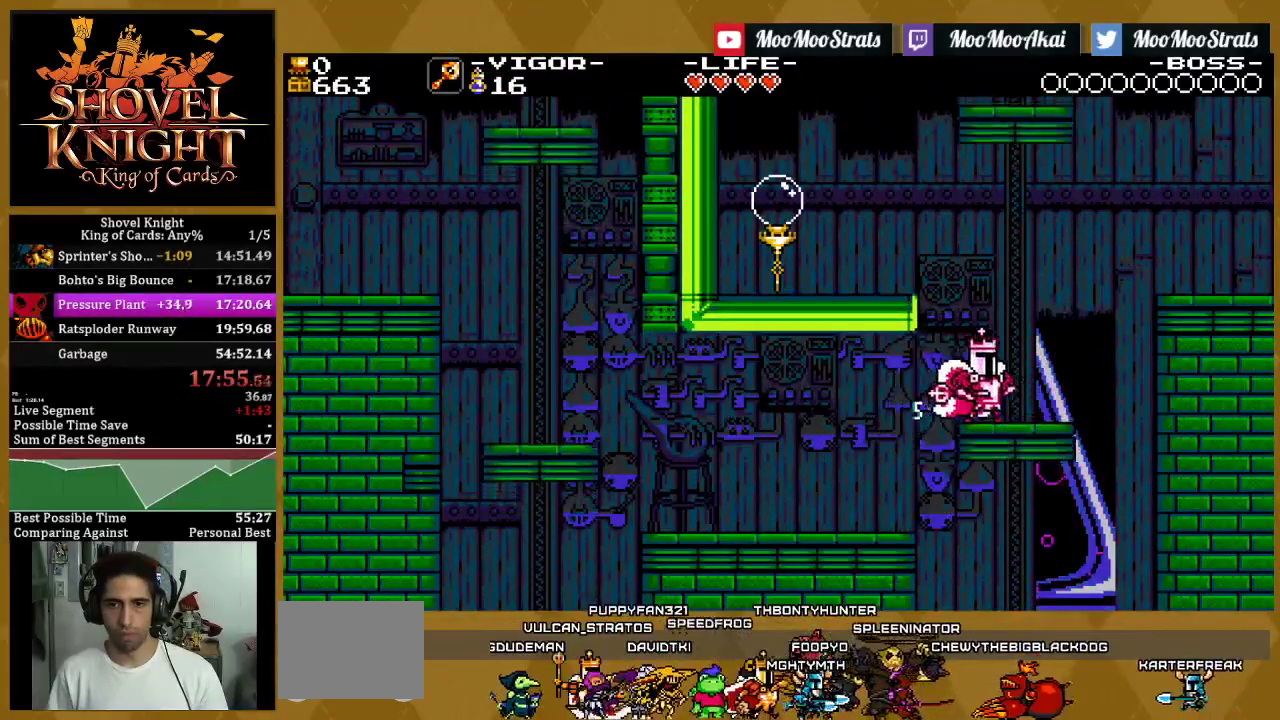
{"buttons": ["DPAD_RIGHT"], "left_stick": "center", "right_stick": "center", "events": [[17, "CROSS", "down"], [117, "SQUARE", "down"], [183, "CROSS", "up"], [267, "SQUARE", "up"]]}
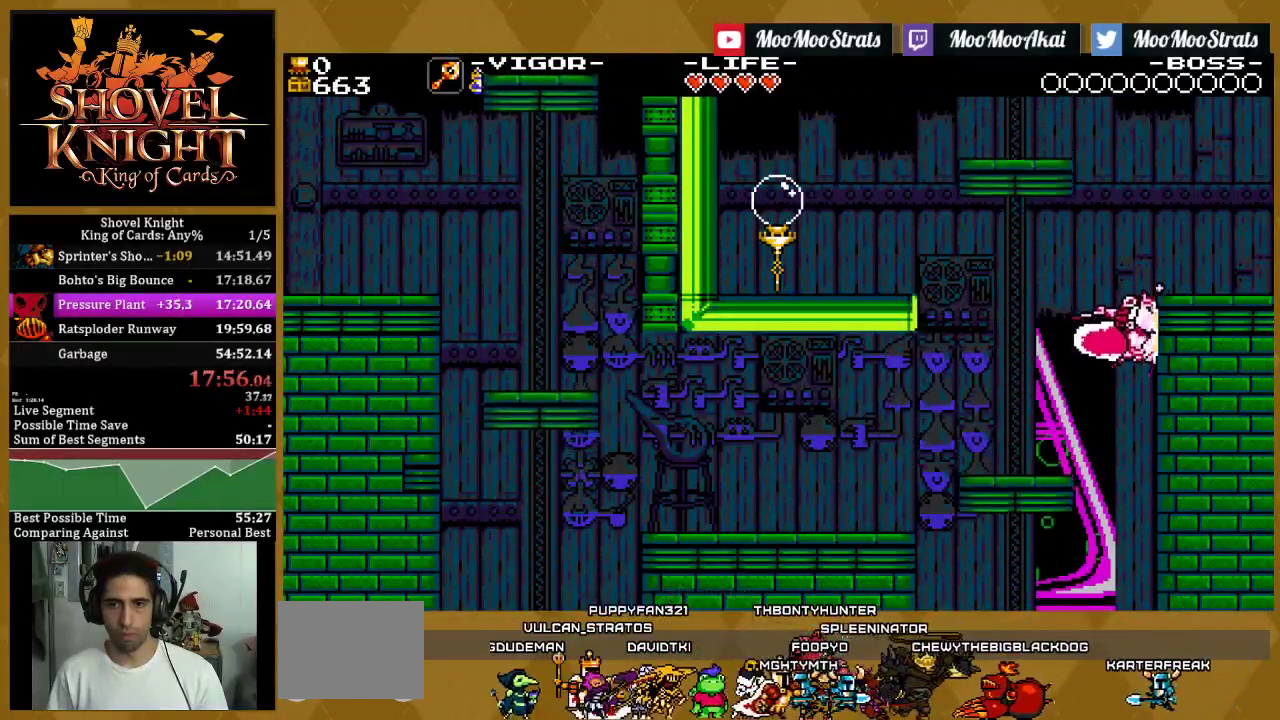
{"buttons": ["DPAD_RIGHT"], "left_stick": "center", "right_stick": "center", "events": []}